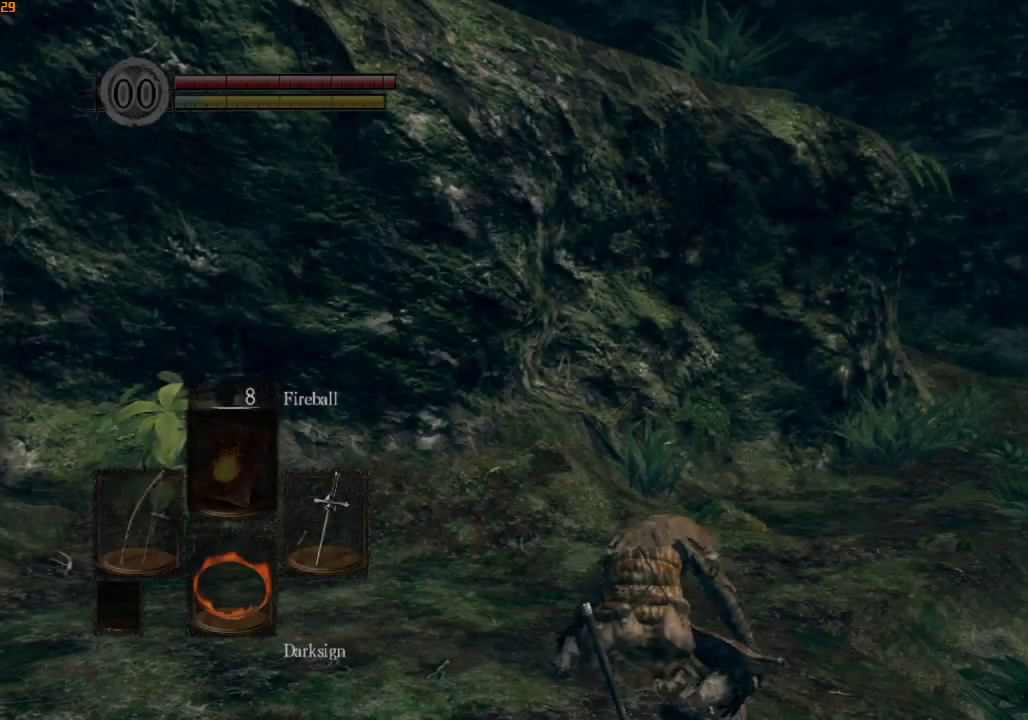
Gameplay with a controller (PlayStation layout); each line is a JSON object with the inputs held at the frame after it. "events" lists button and stick changes between this image and that frame as [ms after this image, input, new state], when the widget could be followed in between.
{"buttons": ["R1"], "left_stick": "up", "right_stick": "down-right", "events": [[300, "right_stick", "down-right"]]}
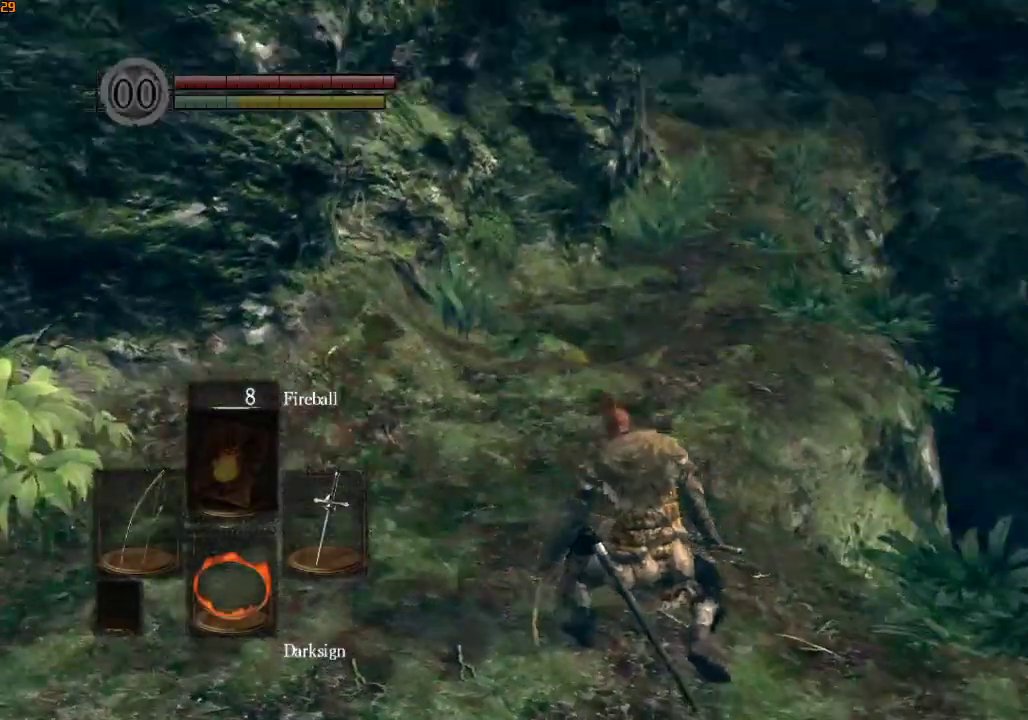
{"buttons": ["L1", "L2", "R1"], "left_stick": "up", "right_stick": "center"}
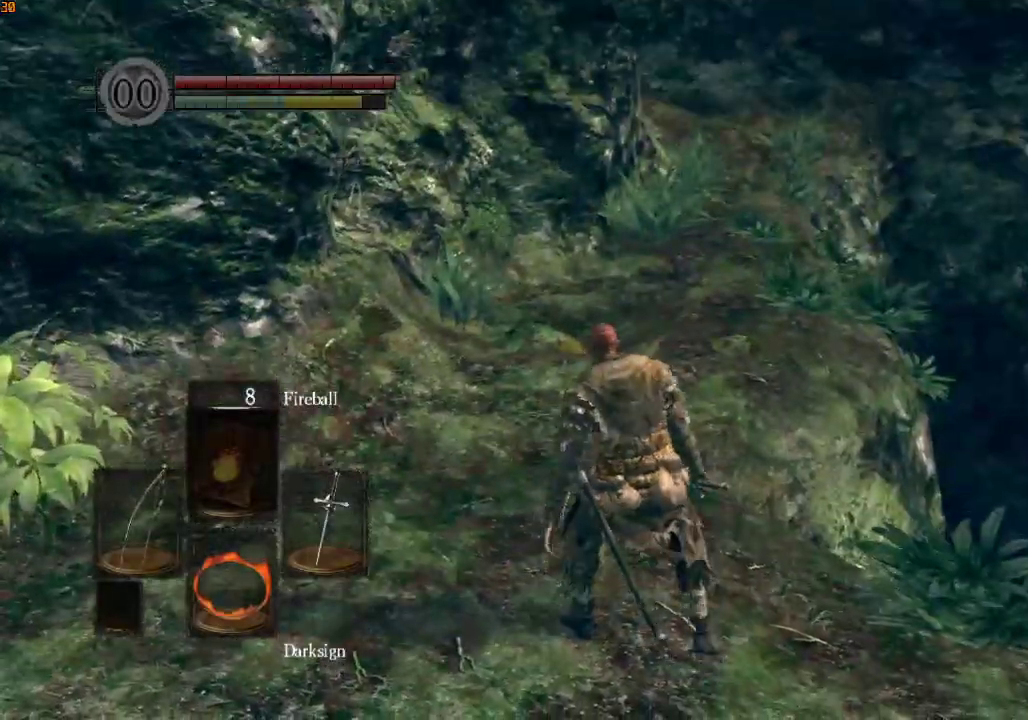
{"buttons": ["L1", "L2", "R1"], "left_stick": "up", "right_stick": "center", "events": [[100, "L1", "up"], [100, "L2", "up"], [133, "L2", "down"], [167, "L1", "down"], [267, "L1", "up"], [267, "L2", "up"], [333, "L1", "down"], [333, "L2", "down"], [433, "L1", "up"], [433, "L2", "up"], [467, "L1", "down"], [467, "L2", "down"]]}
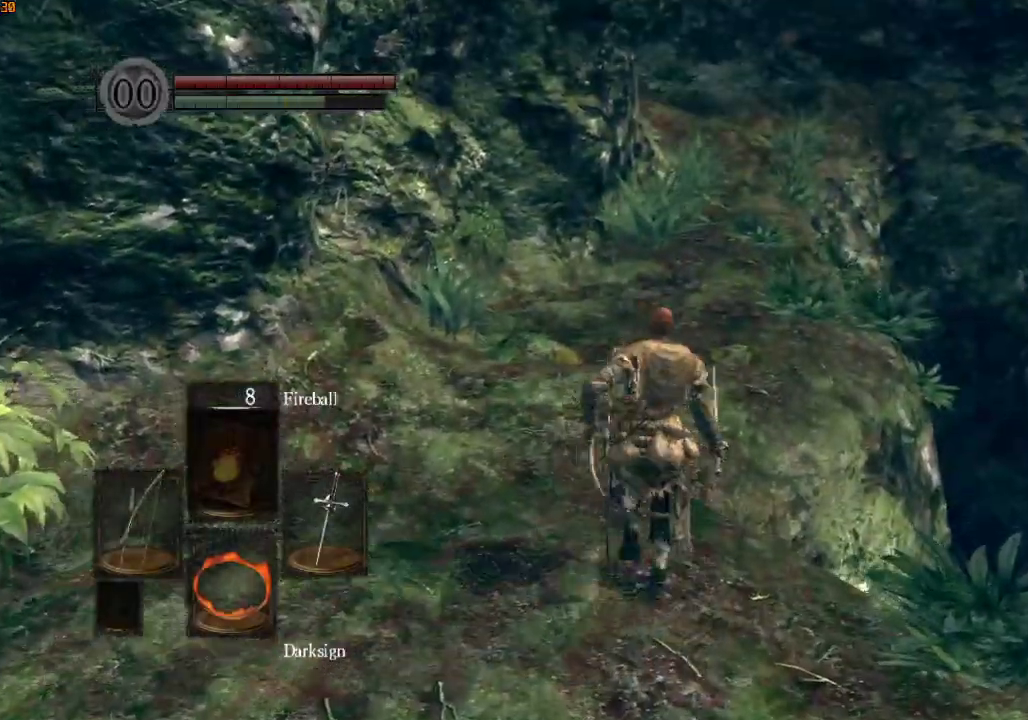
{"buttons": ["R1"], "left_stick": "up", "right_stick": "right", "events": [[33, "right_stick", "right"], [100, "L1", "up"], [100, "L2", "up"]]}
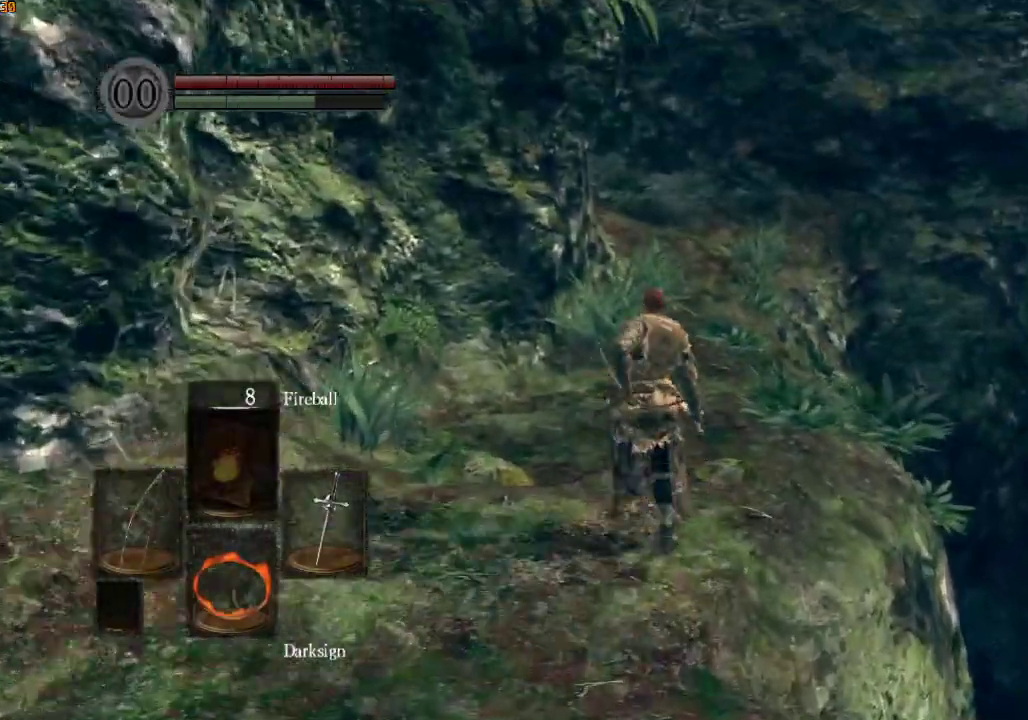
{"buttons": ["R1"], "left_stick": "up", "right_stick": "right", "events": []}
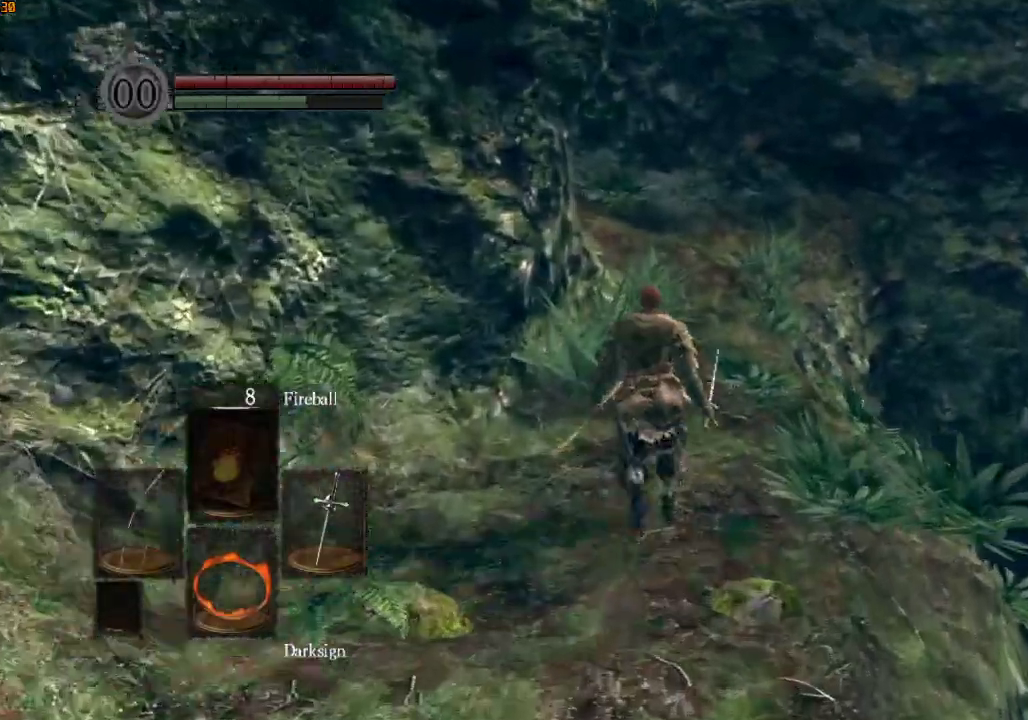
{"buttons": ["R1"], "left_stick": "up", "right_stick": "right", "events": []}
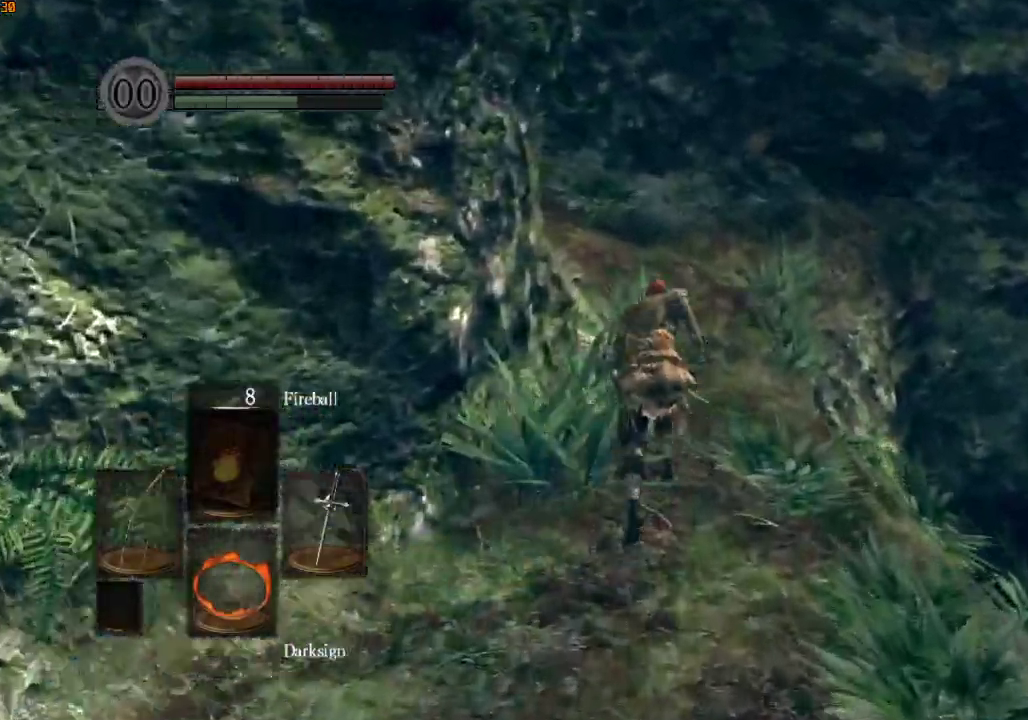
{"buttons": ["R1"], "left_stick": "up", "right_stick": "right", "events": []}
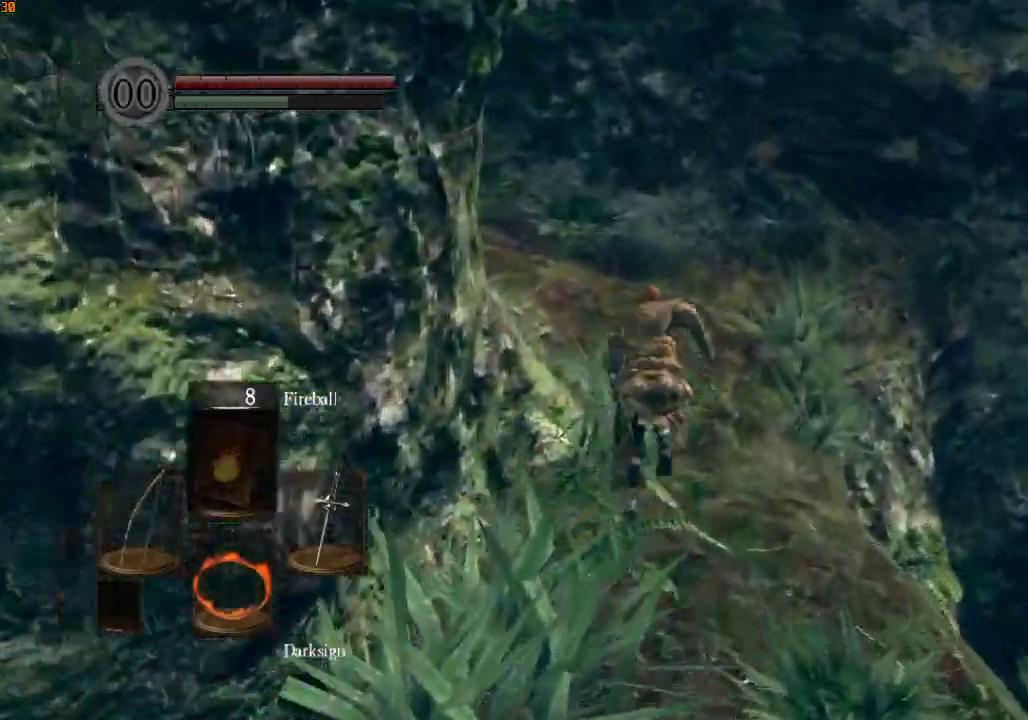
{"buttons": ["R1"], "left_stick": "up", "right_stick": "down-left", "events": [[33, "right_stick", "left"], [467, "right_stick", "down-left"]]}
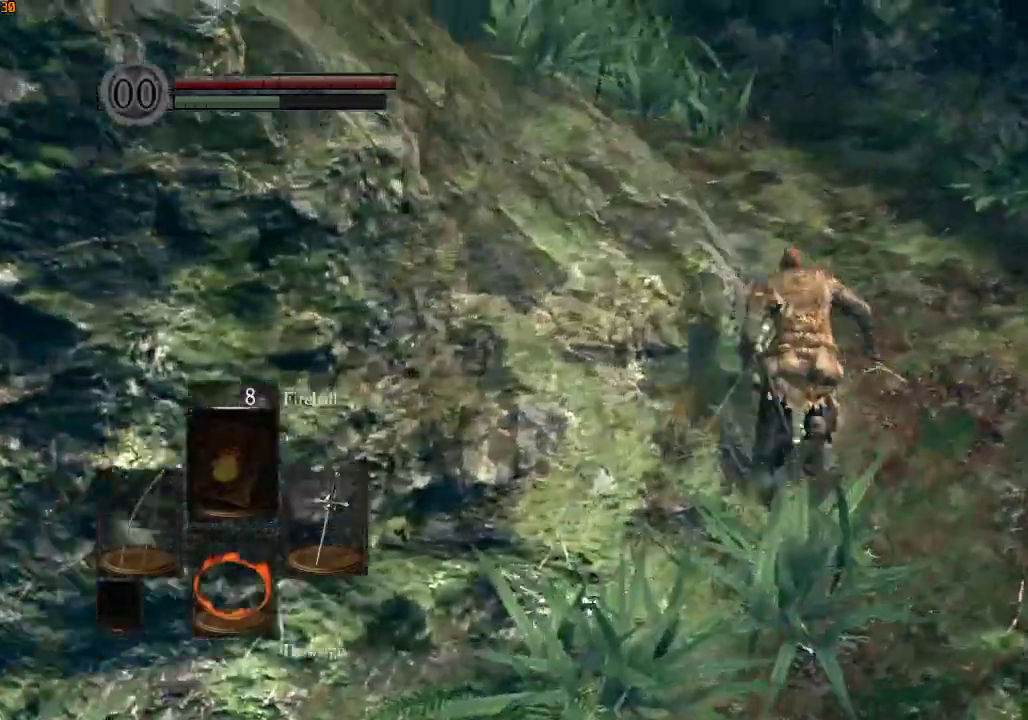
{"buttons": ["R1"], "left_stick": "up", "right_stick": "down-left", "events": []}
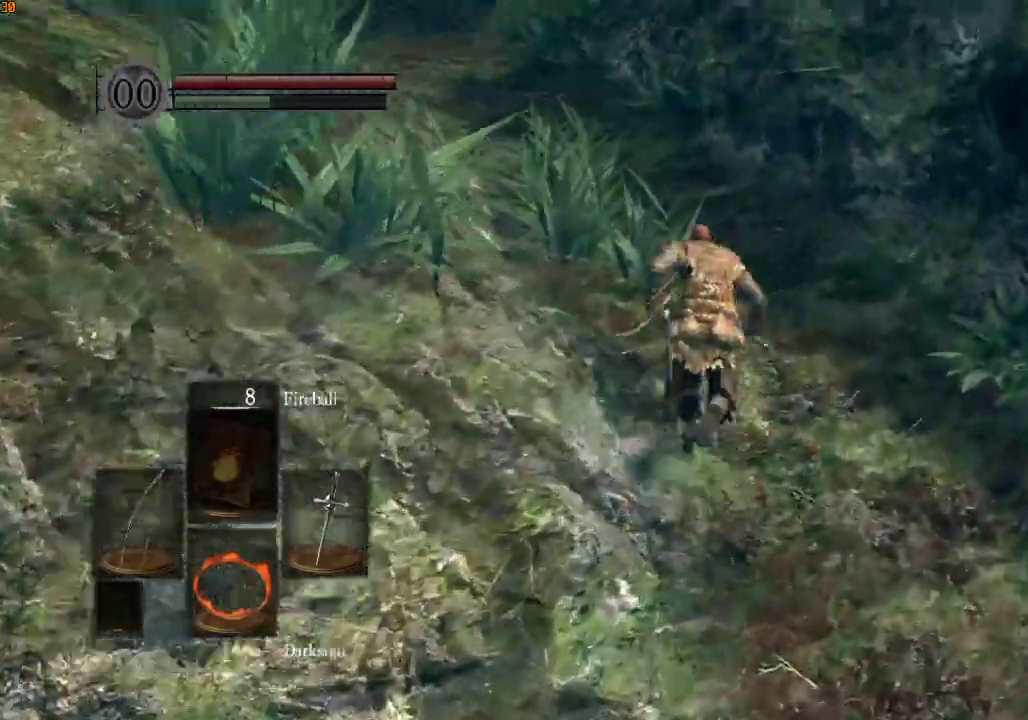
{"buttons": ["R1"], "left_stick": "up", "right_stick": "down-left", "events": []}
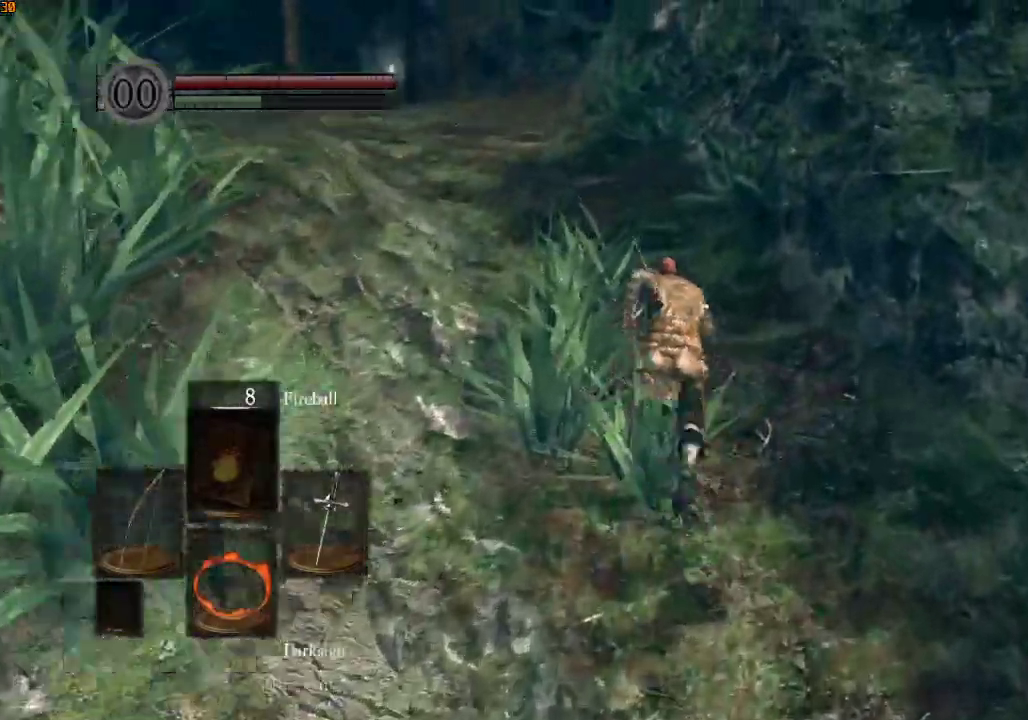
{"buttons": ["R1"], "left_stick": "up", "right_stick": "center", "events": [[467, "right_stick", "center"]]}
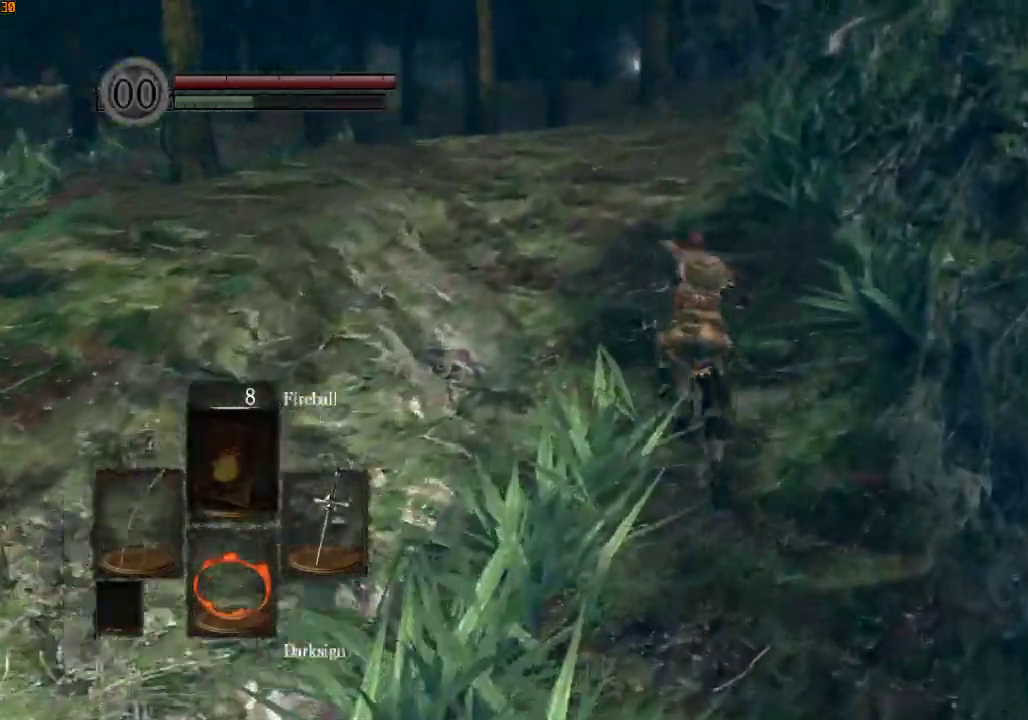
{"buttons": ["R1"], "left_stick": "up", "right_stick": "center", "events": [[200, "right_stick", "left"], [500, "right_stick", "center"]]}
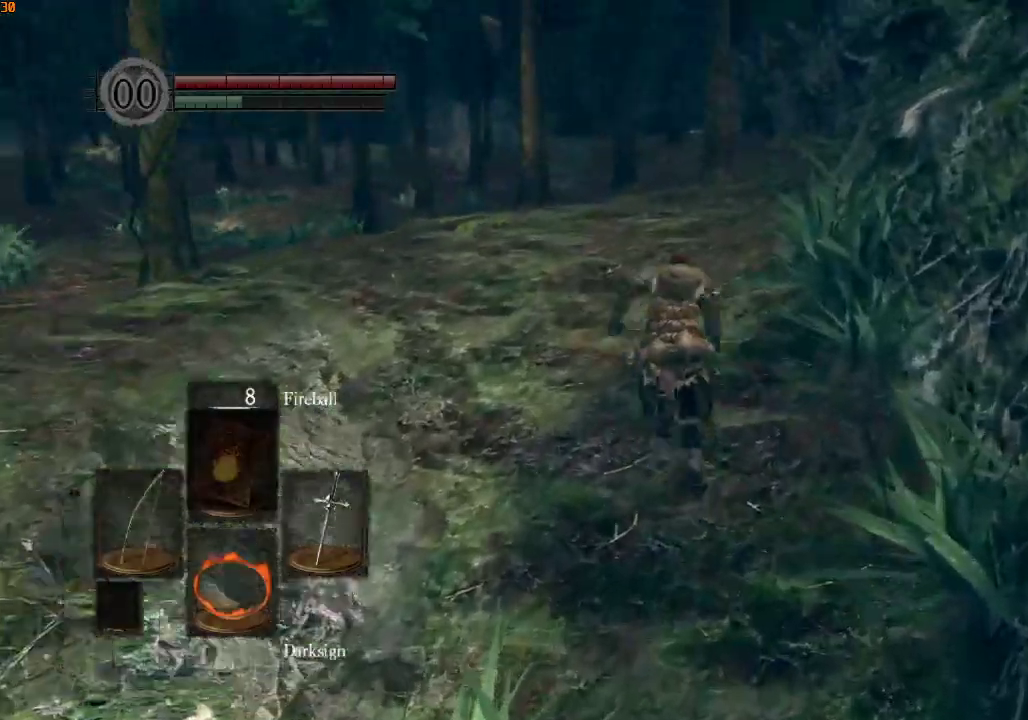
{"buttons": ["R1"], "left_stick": "up", "right_stick": "center", "events": []}
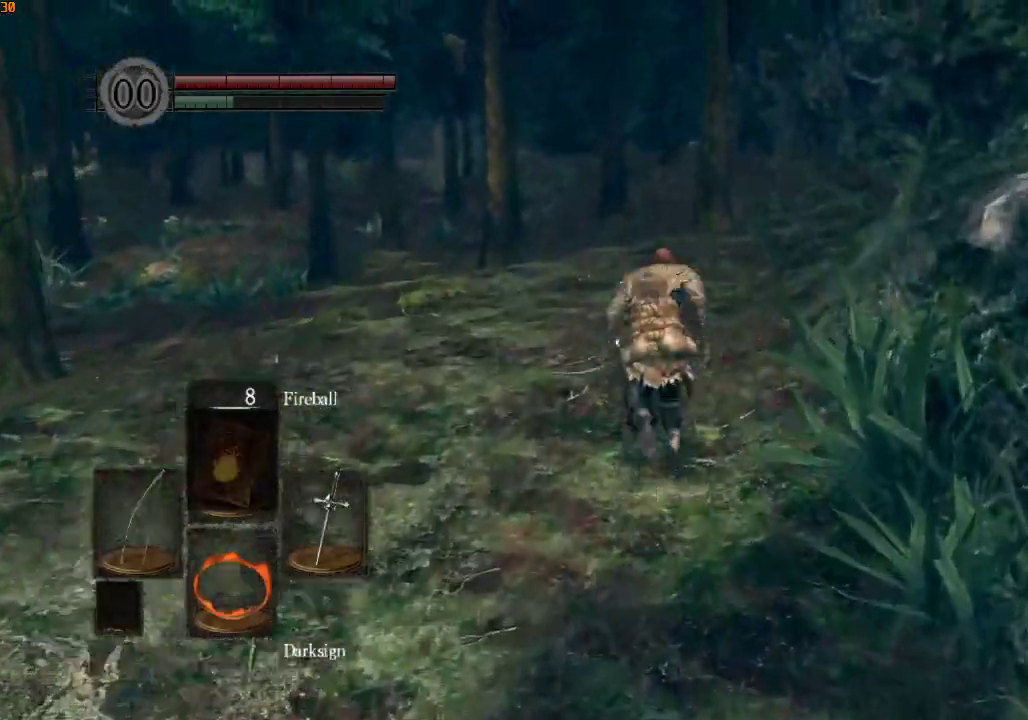
{"buttons": ["R1"], "left_stick": "up", "right_stick": "center", "events": [[100, "right_stick", "down"], [267, "right_stick", "center"]]}
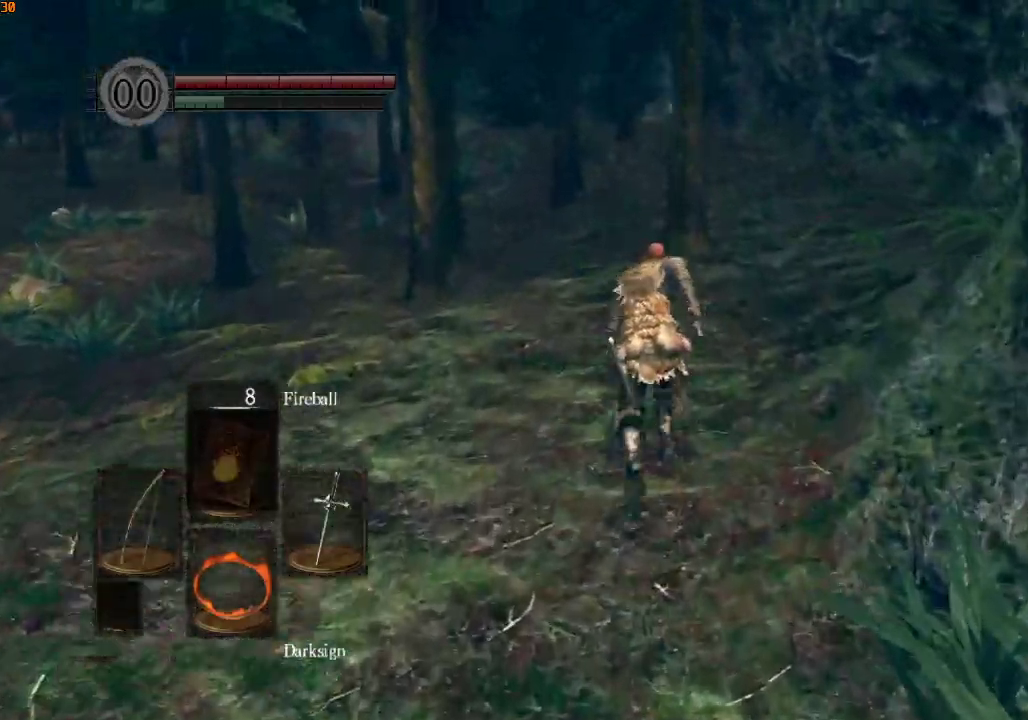
{"buttons": ["R1"], "left_stick": "up", "right_stick": "center", "events": []}
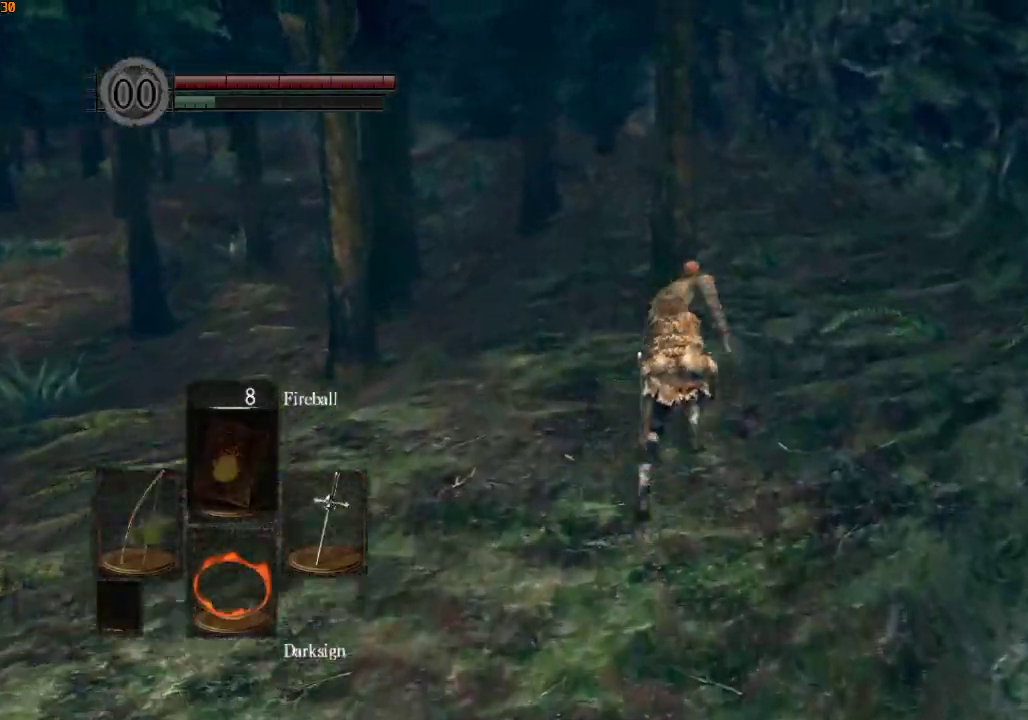
{"buttons": ["R1"], "left_stick": "up", "right_stick": "center", "events": []}
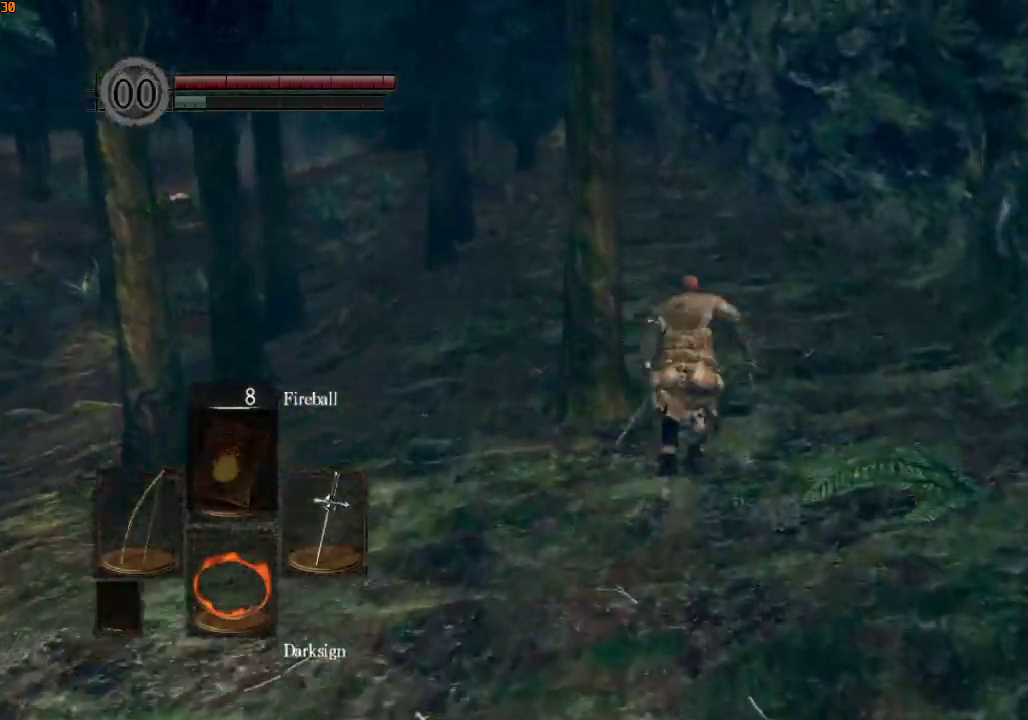
{"buttons": [], "left_stick": "up", "right_stick": "center", "events": [[33, "right_stick", "down"], [233, "R1", "up"], [300, "right_stick", "center"]]}
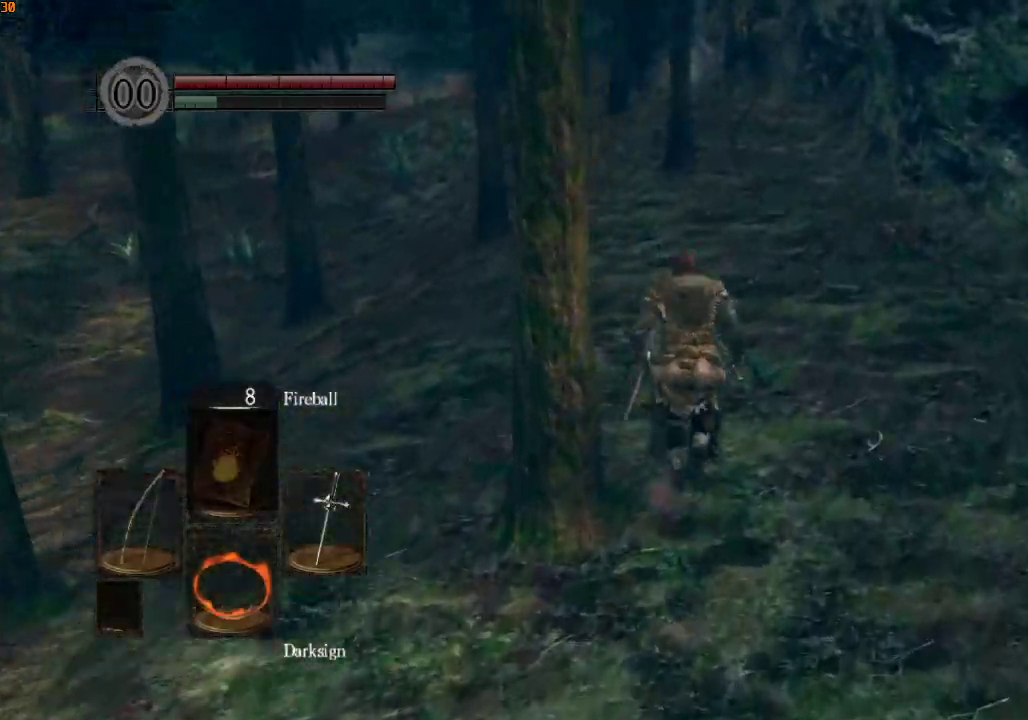
{"buttons": ["R1", "DPAD_RIGHT"], "left_stick": "up", "right_stick": "center", "events": [[33, "R1", "down"], [67, "DPAD_RIGHT", "down"], [167, "DPAD_RIGHT", "up"], [233, "DPAD_RIGHT", "down"], [300, "DPAD_RIGHT", "up"], [367, "DPAD_RIGHT", "down"]]}
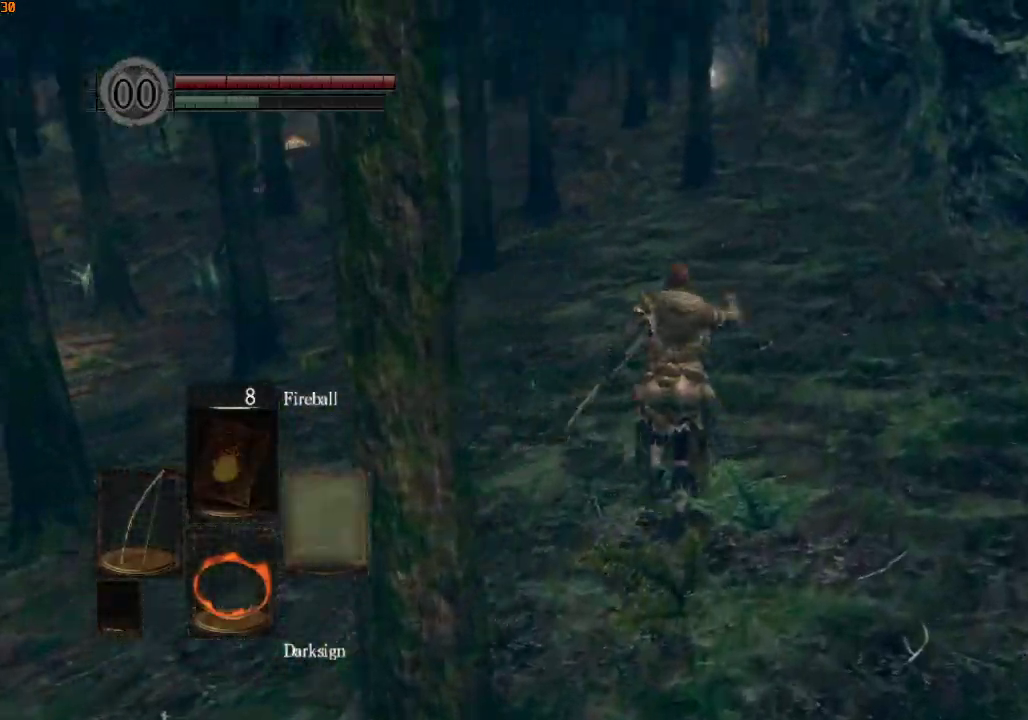
{"buttons": ["R1"], "left_stick": "up", "right_stick": "center", "events": [[133, "DPAD_RIGHT", "up"]]}
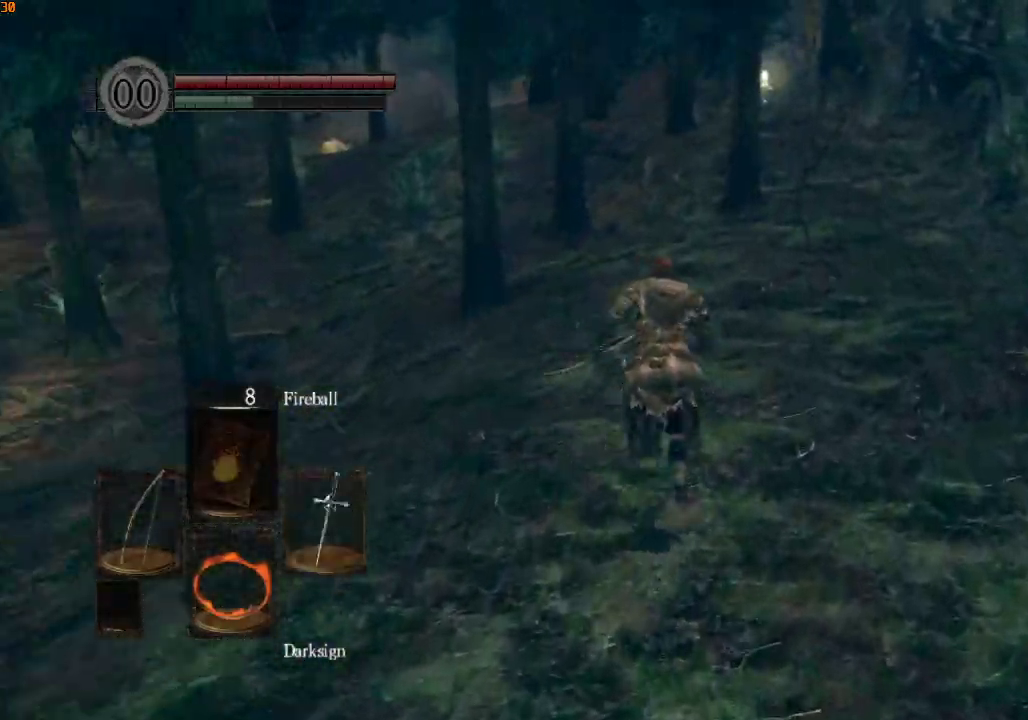
{"buttons": ["R1"], "left_stick": "up", "right_stick": "up", "events": [[333, "right_stick", "up"]]}
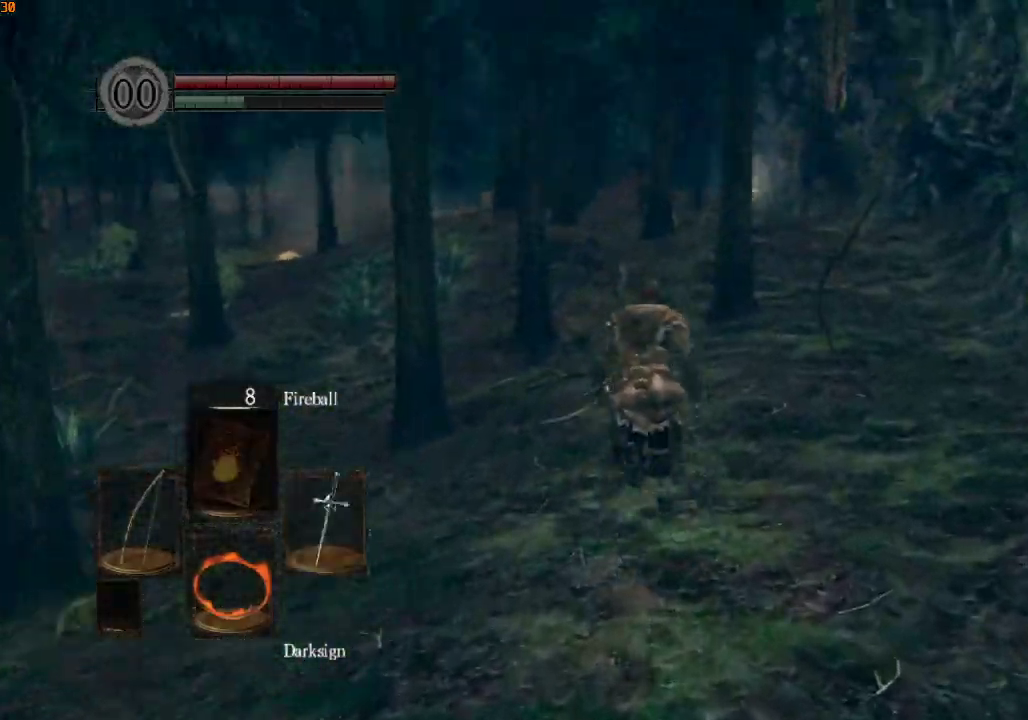
{"buttons": ["R1"], "left_stick": "up", "right_stick": "center", "events": [[100, "right_stick", "center"]]}
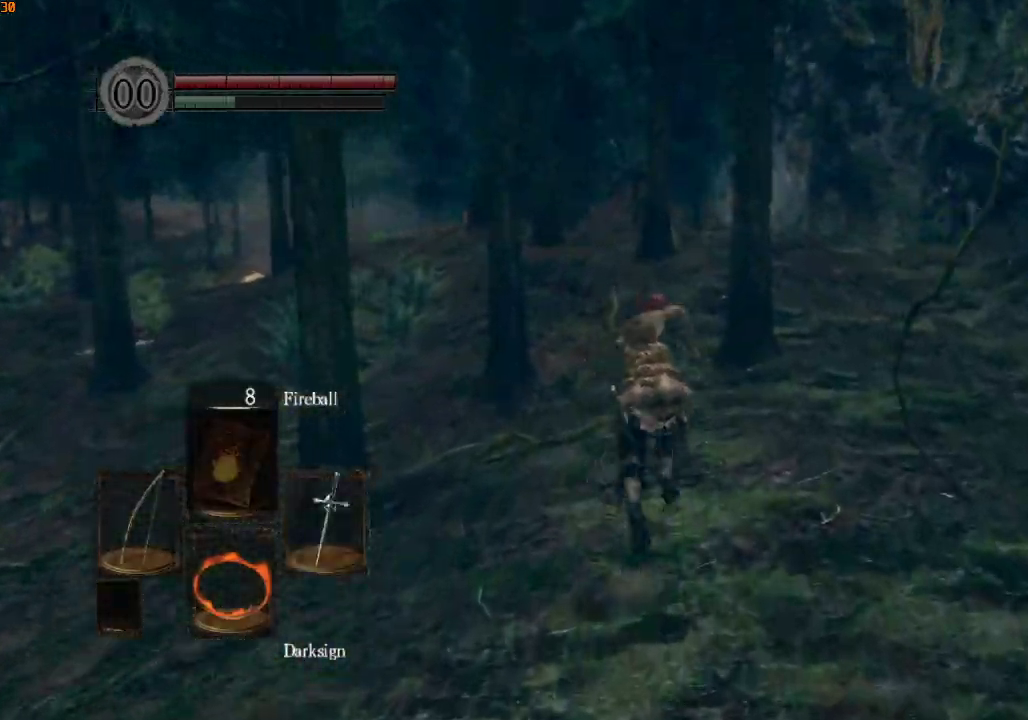
{"buttons": ["R1"], "left_stick": "up", "right_stick": "center", "events": [[200, "right_stick", "left"], [300, "right_stick", "center"]]}
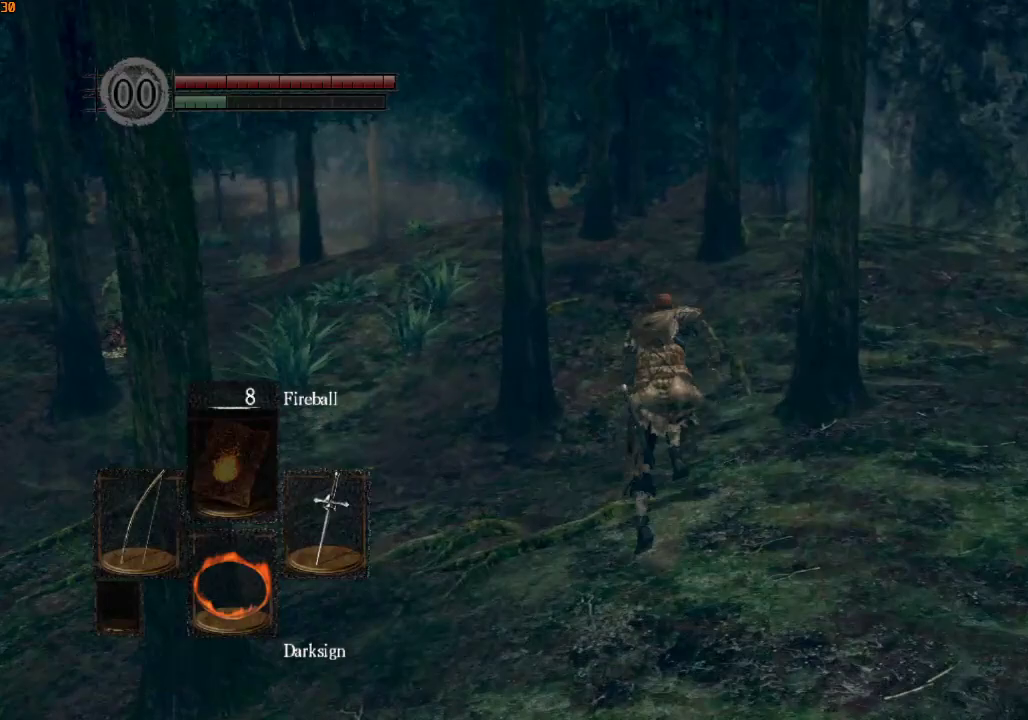
{"buttons": ["R1"], "left_stick": "up", "right_stick": "down-left", "events": [[167, "right_stick", "down-left"]]}
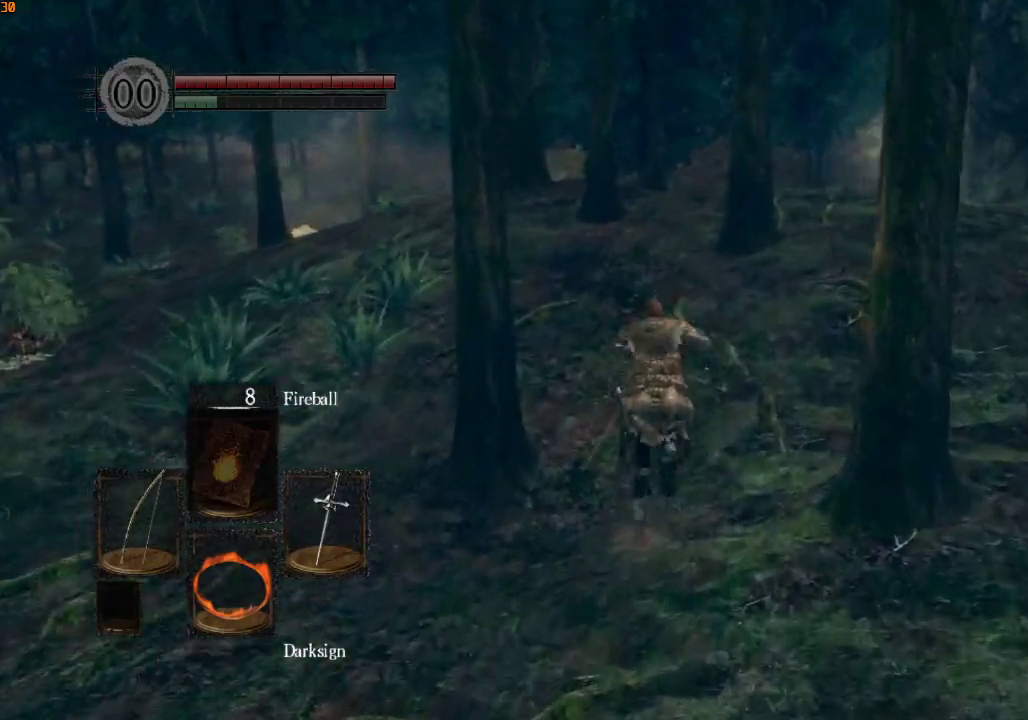
{"buttons": ["R1"], "left_stick": "up", "right_stick": "center", "events": [[67, "right_stick", "center"]]}
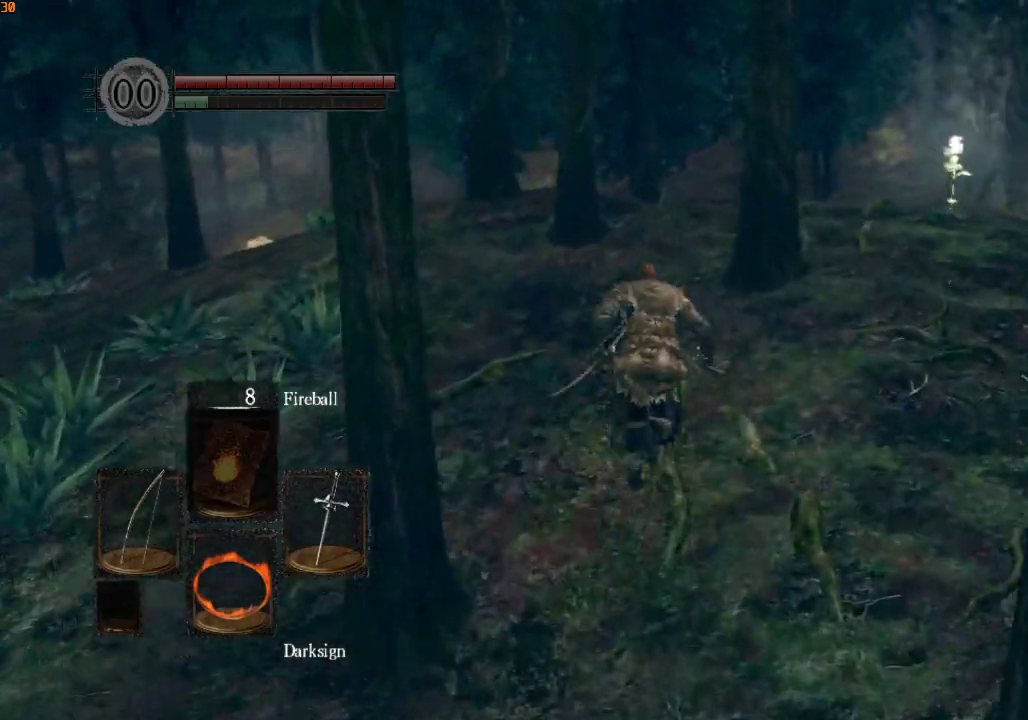
{"buttons": [], "left_stick": "up", "right_stick": "center", "events": [[167, "R1", "up"], [167, "right_stick", "down"], [300, "right_stick", "center"]]}
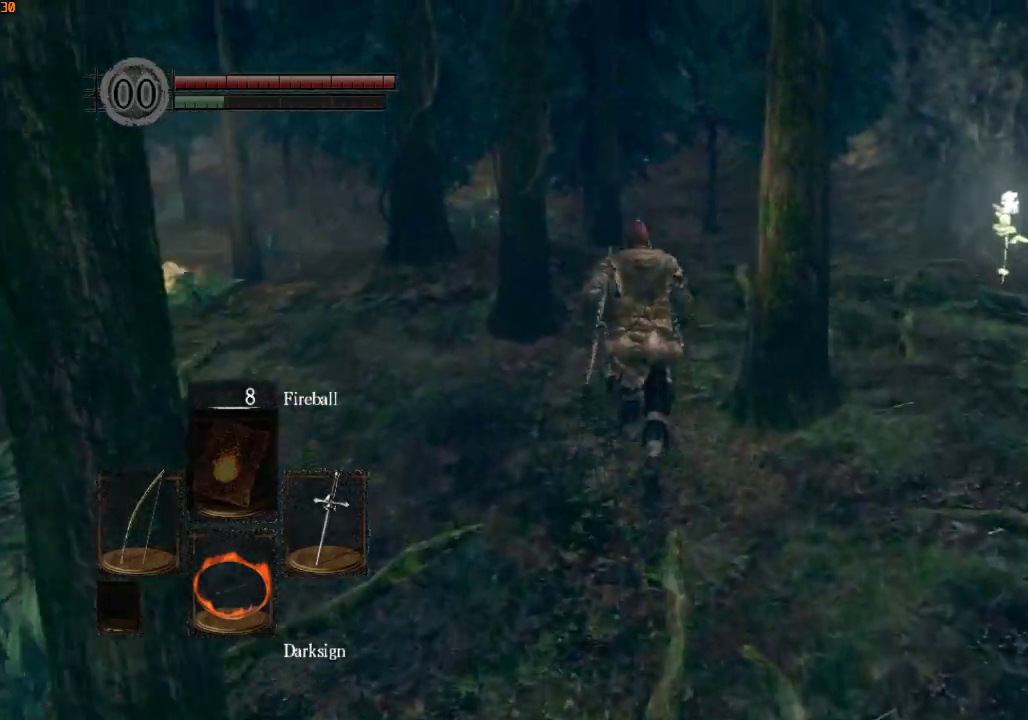
{"buttons": ["L1", "L2", "R1"], "left_stick": "up", "right_stick": "down", "events": [[367, "R1", "down"], [433, "L1", "down"], [433, "L2", "down"], [467, "right_stick", "down"]]}
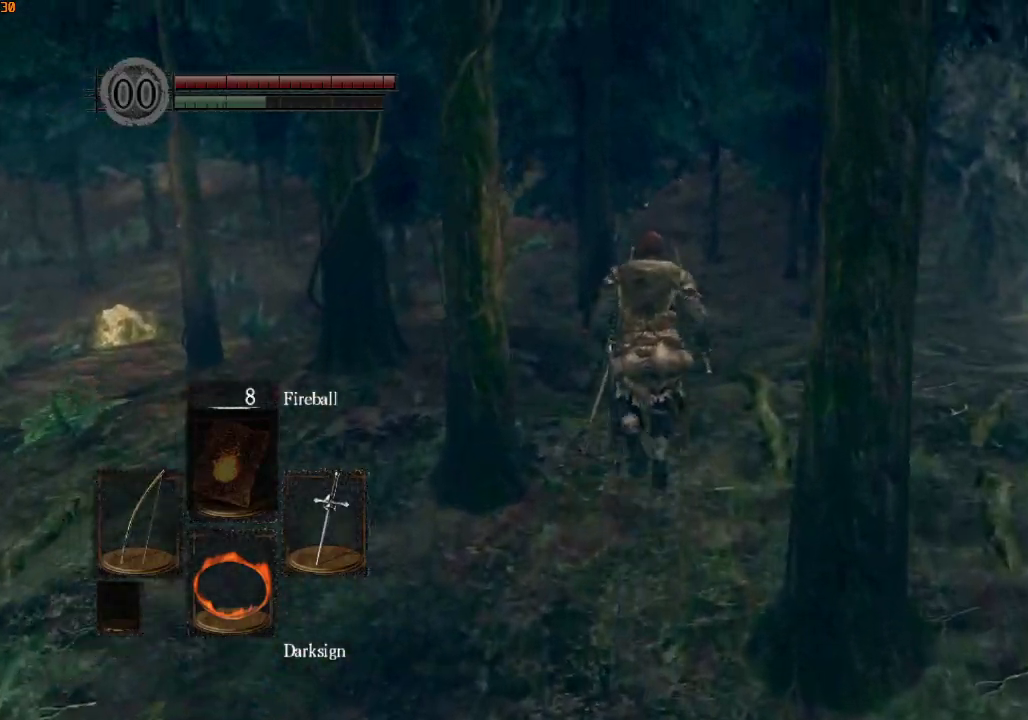
{"buttons": ["R1"], "left_stick": "up", "right_stick": "center", "events": [[33, "L1", "up"], [33, "L2", "up"], [67, "right_stick", "center"], [100, "L1", "down"], [100, "L2", "down"], [200, "L1", "up"], [200, "L2", "up"], [267, "L1", "down"], [267, "L2", "down"], [367, "L1", "up"], [367, "L2", "up"], [433, "L1", "down"], [433, "L2", "down"], [500, "L1", "up"], [500, "L2", "up"]]}
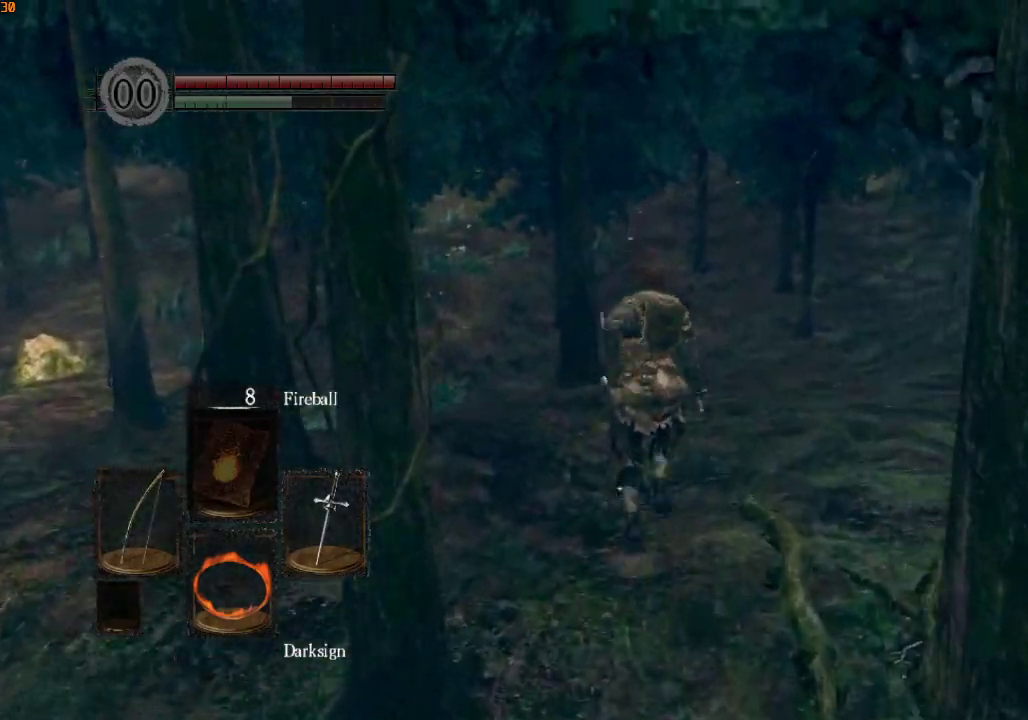
{"buttons": ["R1"], "left_stick": "up", "right_stick": "center", "events": []}
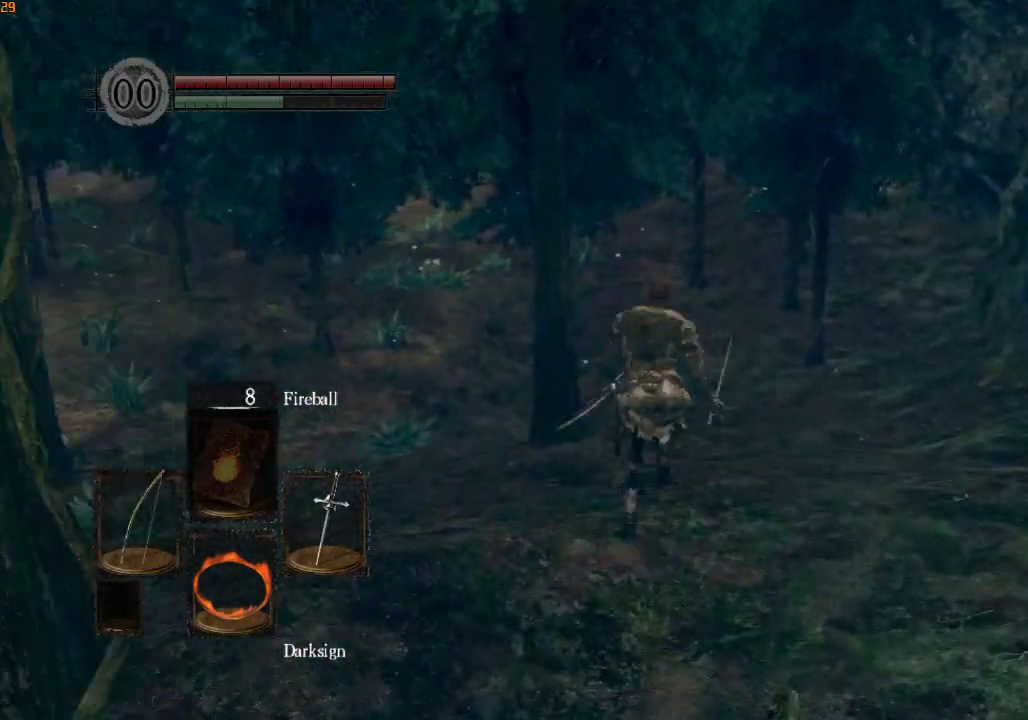
{"buttons": ["R1"], "left_stick": "up", "right_stick": "left", "events": [[400, "right_stick", "left"]]}